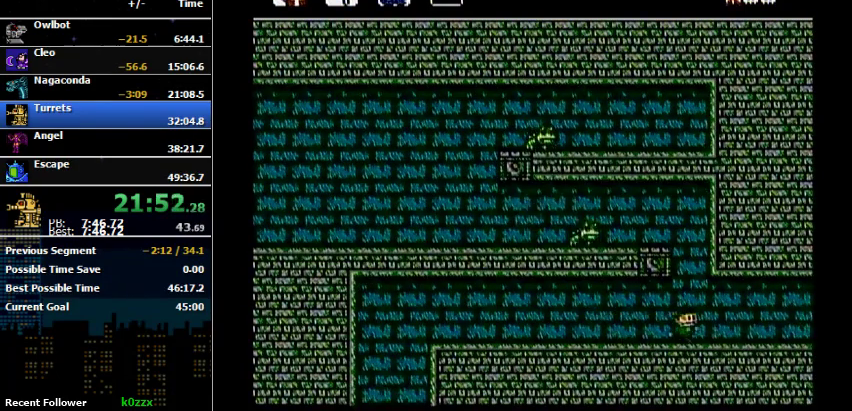
Gameplay with a controller (Nintendo layout); each line is a JSON object with the inputs held at the frame after it. "events" lists button and stick changes between this image and that frame as [ms after this image, input, new state], when the widget could be followed in between. Not read: L3 R3 left_stick.
{"buttons": ["DPAD_RIGHT"], "events": []}
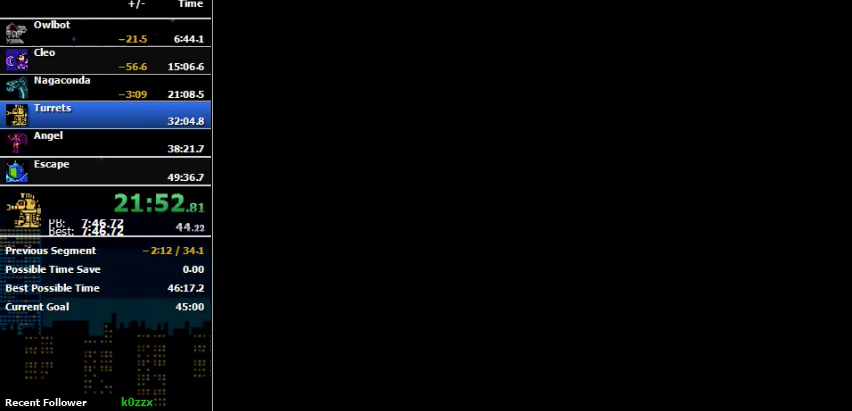
{"buttons": [], "events": [[167, "DPAD_LEFT", "down"], [167, "DPAD_RIGHT", "up"], [300, "DPAD_LEFT", "up"]]}
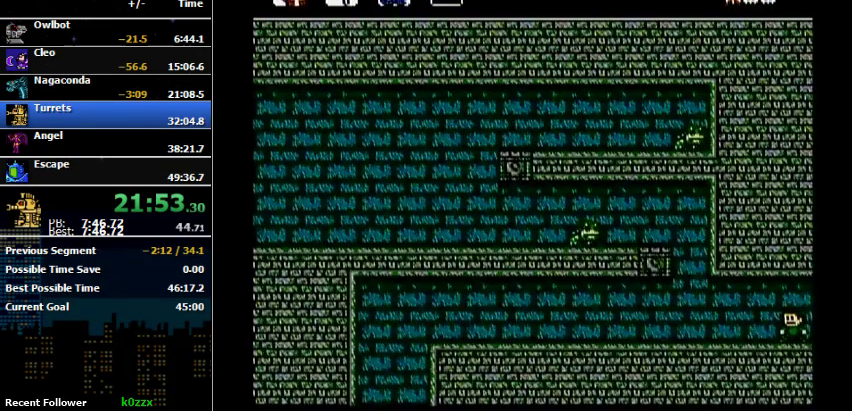
{"buttons": [], "events": []}
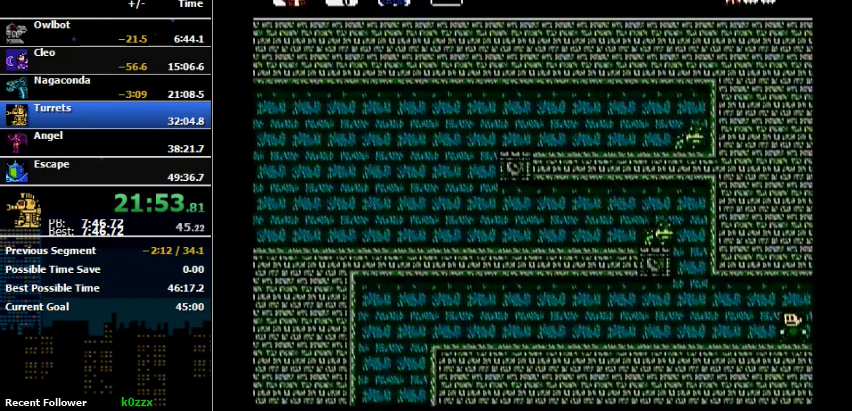
{"buttons": ["B"], "events": [[400, "B", "down"]]}
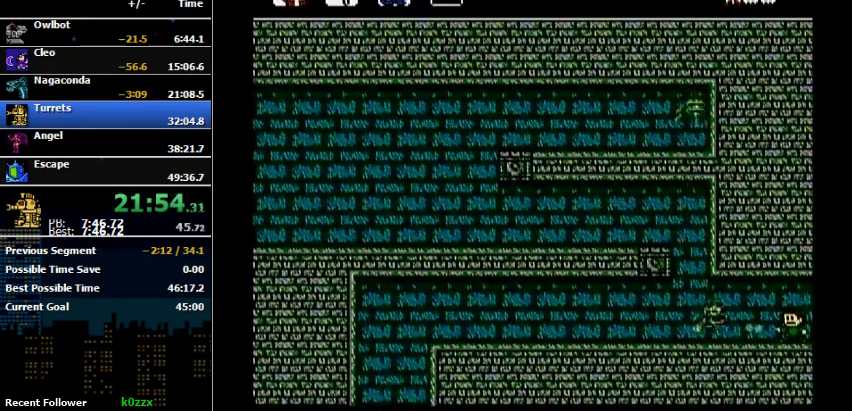
{"buttons": ["DPAD_LEFT"], "events": [[67, "B", "up"], [233, "B", "down"], [300, "B", "up"], [300, "DPAD_LEFT", "down"]]}
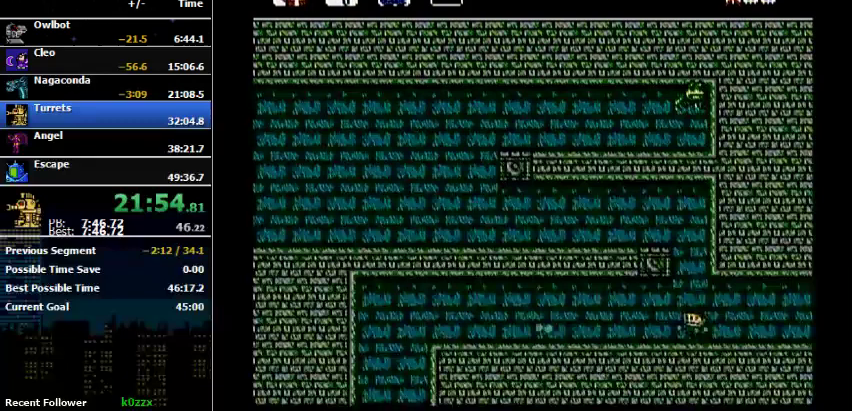
{"buttons": ["DPAD_LEFT"], "events": [[133, "DPAD_LEFT", "up"], [167, "A", "down"], [467, "A", "up"], [467, "DPAD_LEFT", "down"]]}
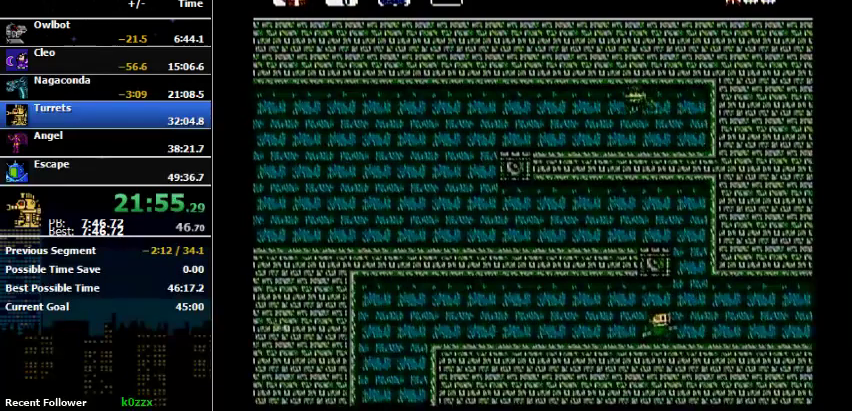
{"buttons": [], "events": [[33, "DPAD_LEFT", "up"], [200, "DPAD_RIGHT", "down"], [267, "DPAD_RIGHT", "up"]]}
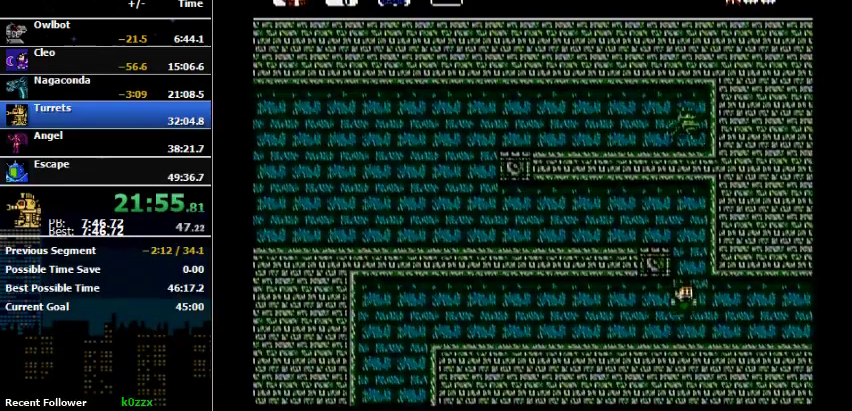
{"buttons": ["A"], "events": [[33, "A", "down"], [367, "A", "up"], [433, "A", "down"]]}
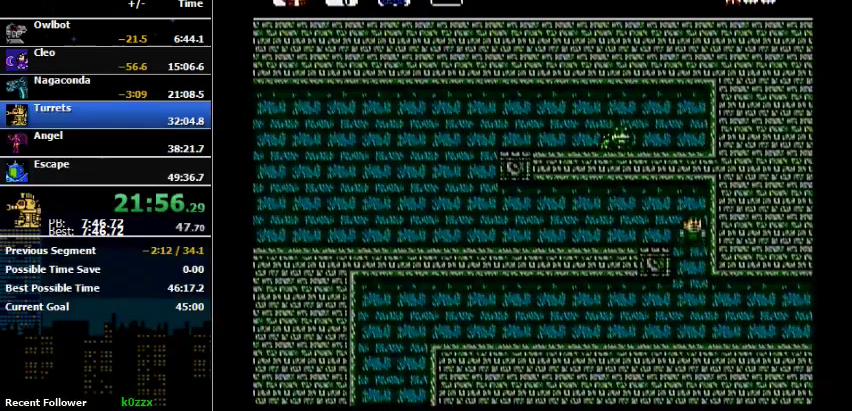
{"buttons": [], "events": [[200, "DPAD_LEFT", "down"], [267, "A", "up"], [300, "DPAD_LEFT", "up"]]}
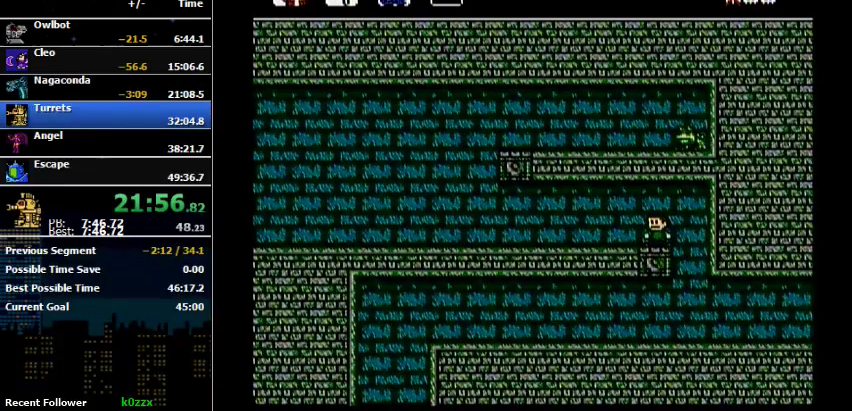
{"buttons": [], "events": []}
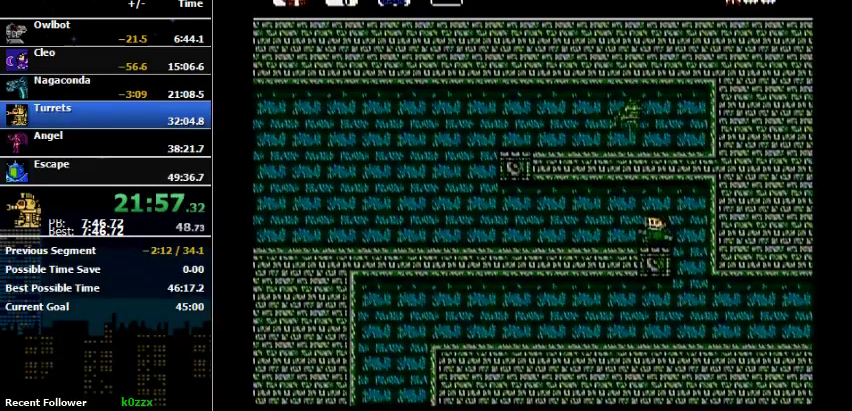
{"buttons": ["DPAD_LEFT"], "events": [[100, "DPAD_LEFT", "down"]]}
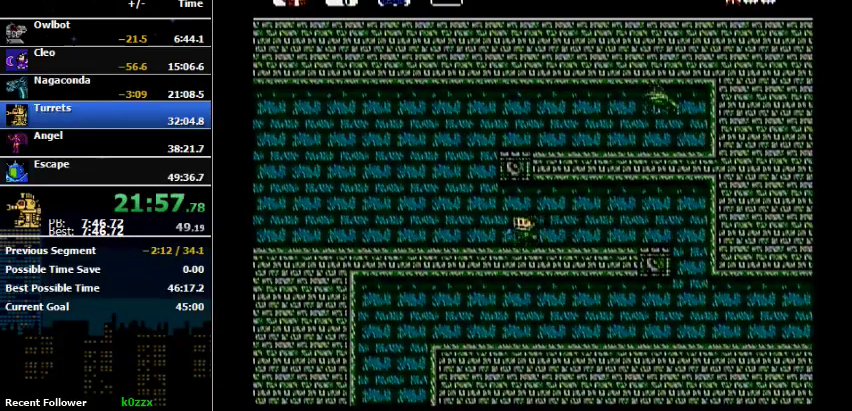
{"buttons": ["DPAD_LEFT"], "events": []}
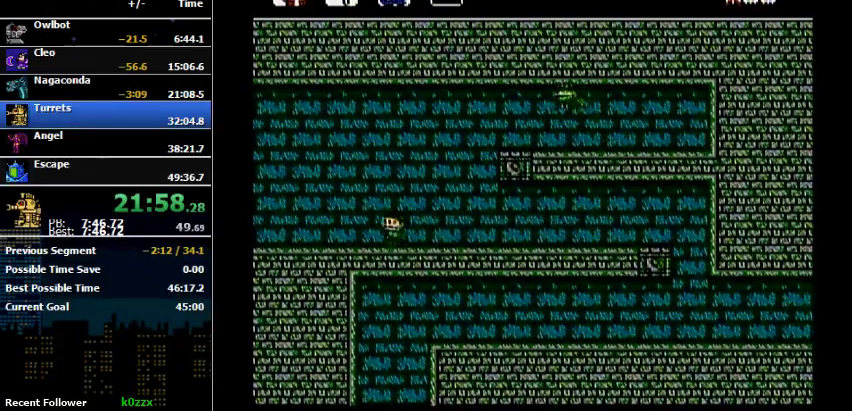
{"buttons": ["DPAD_LEFT"], "events": []}
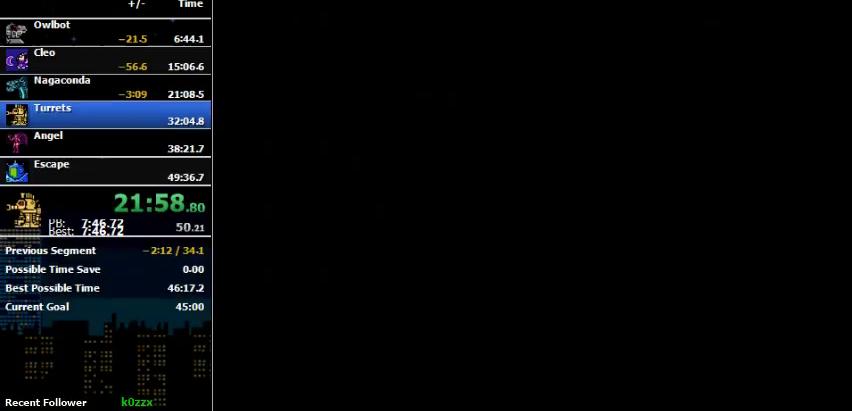
{"buttons": ["DPAD_LEFT"], "events": []}
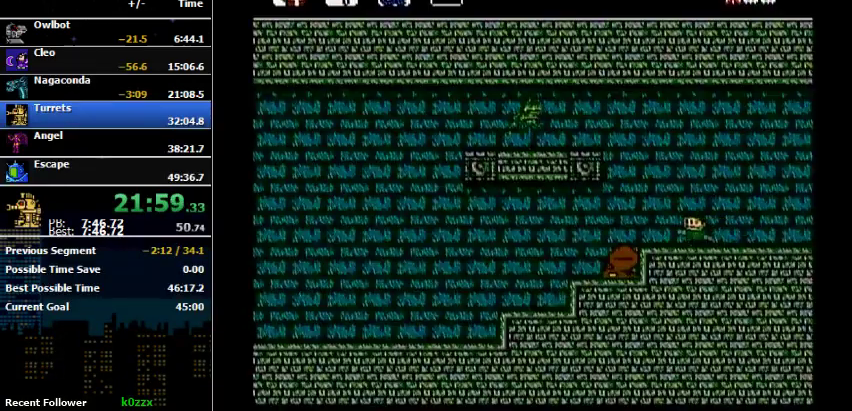
{"buttons": ["DPAD_LEFT"], "events": []}
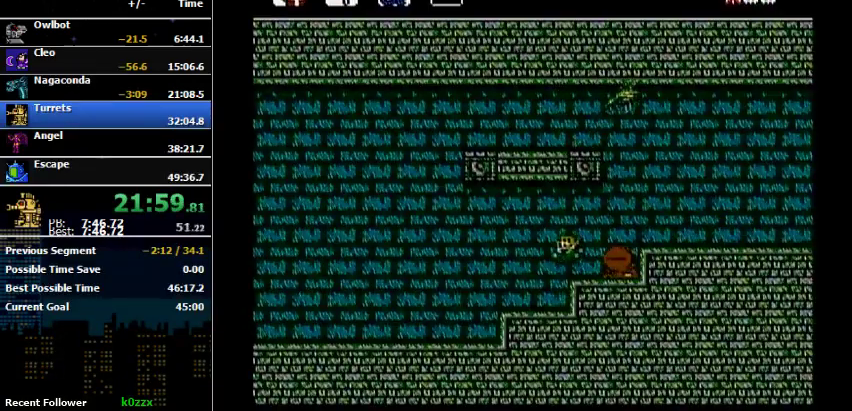
{"buttons": ["DPAD_LEFT"], "events": []}
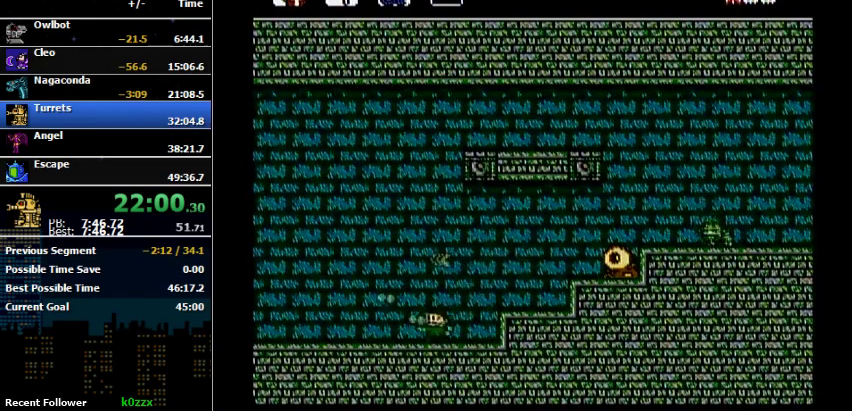
{"buttons": ["DPAD_LEFT"], "events": [[67, "B", "down"], [133, "B", "up"], [267, "B", "down"], [433, "B", "up"]]}
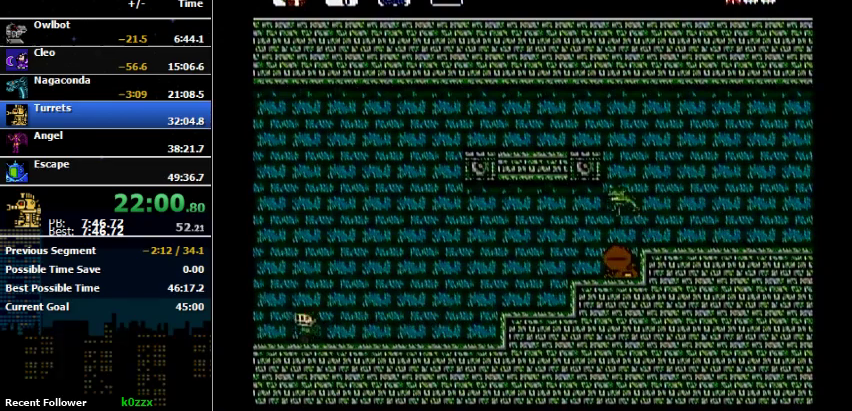
{"buttons": ["DPAD_LEFT"], "events": [[200, "B", "down"], [400, "B", "up"]]}
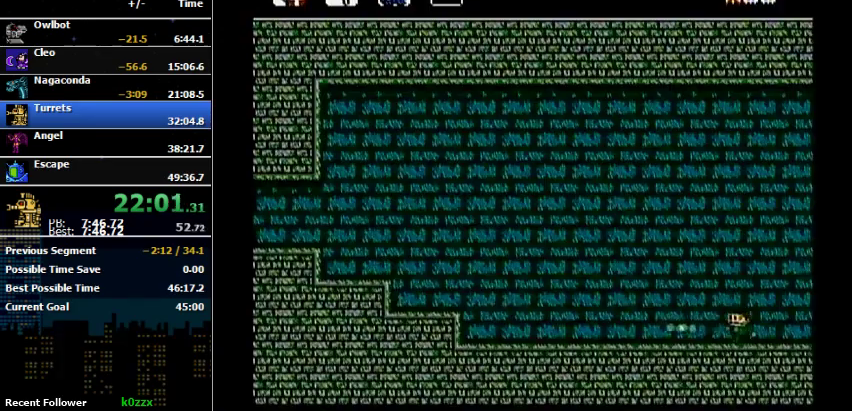
{"buttons": ["DPAD_LEFT"], "events": [[33, "B", "down"], [167, "B", "up"]]}
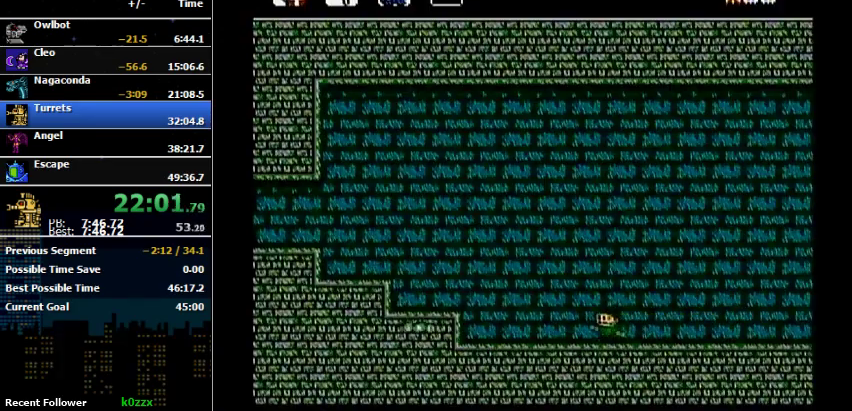
{"buttons": ["DPAD_LEFT"], "events": []}
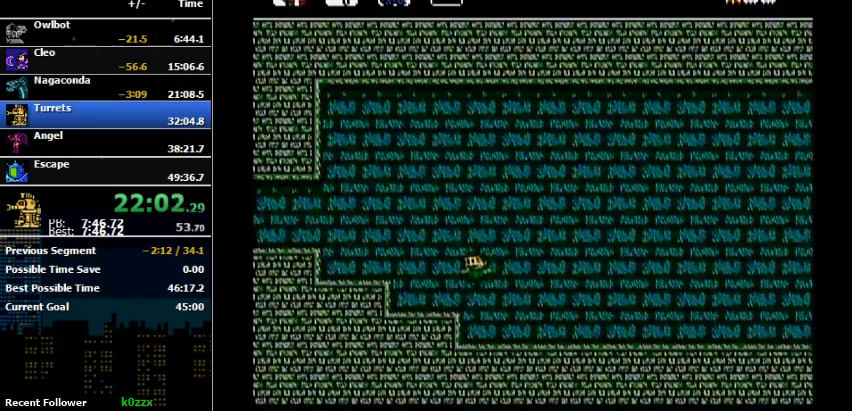
{"buttons": ["DPAD_LEFT"], "events": [[267, "A", "down"], [367, "A", "up"]]}
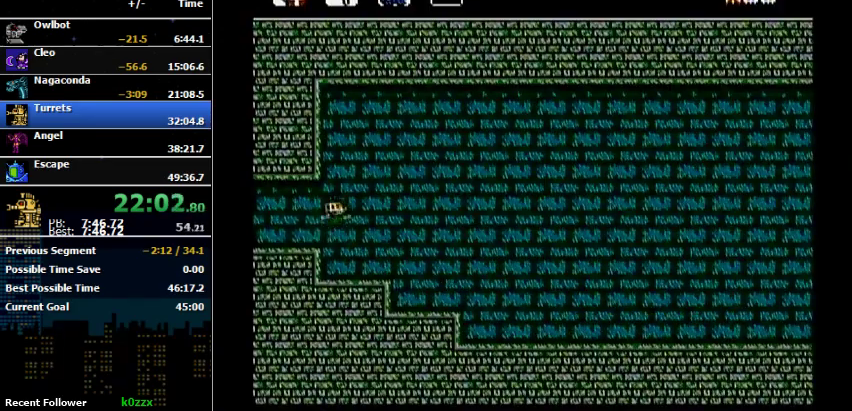
{"buttons": ["DPAD_LEFT"], "events": [[233, "B", "down"], [300, "B", "up"]]}
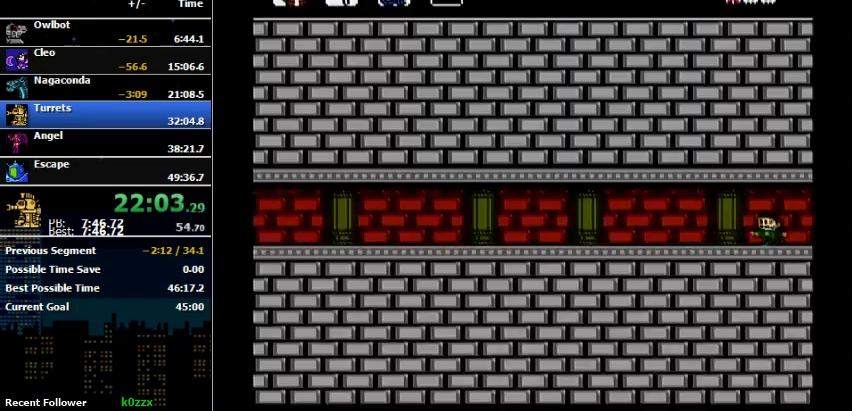
{"buttons": ["DPAD_LEFT"], "events": []}
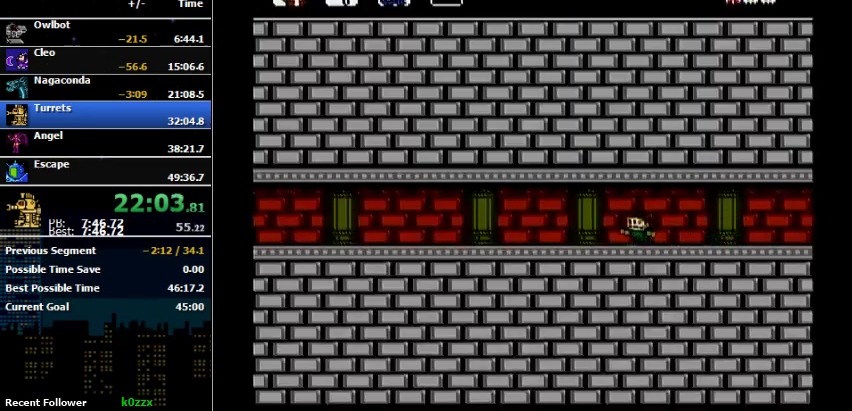
{"buttons": ["DPAD_LEFT"], "events": [[300, "A", "down"], [400, "A", "up"]]}
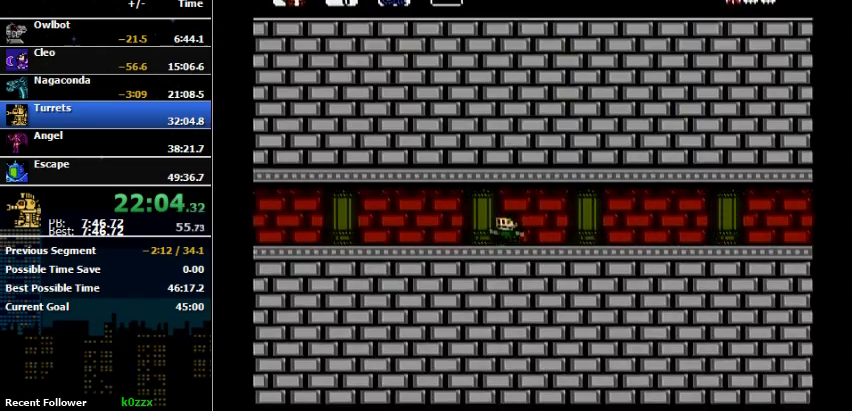
{"buttons": ["DPAD_LEFT"], "events": [[167, "A", "down"], [233, "A", "up"]]}
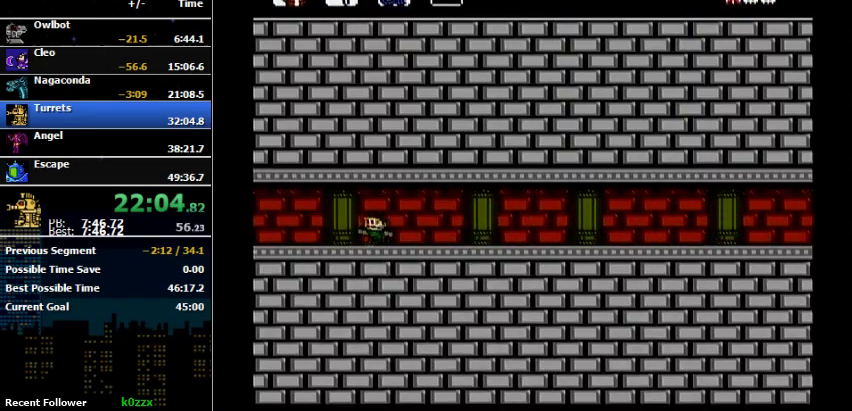
{"buttons": ["DPAD_LEFT"], "events": []}
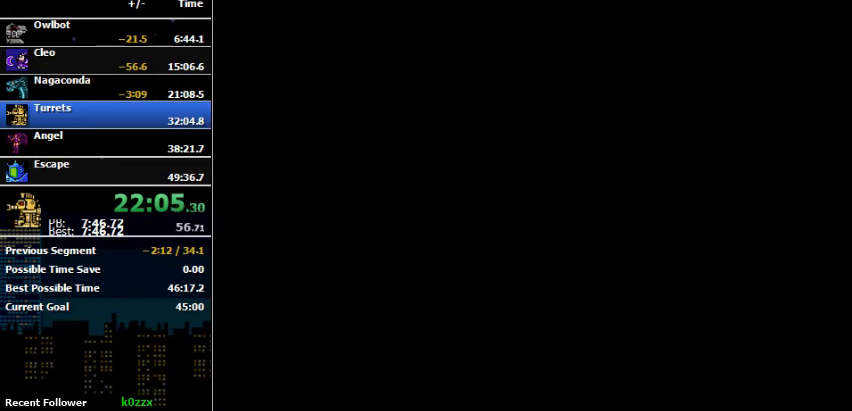
{"buttons": ["DPAD_LEFT"], "events": []}
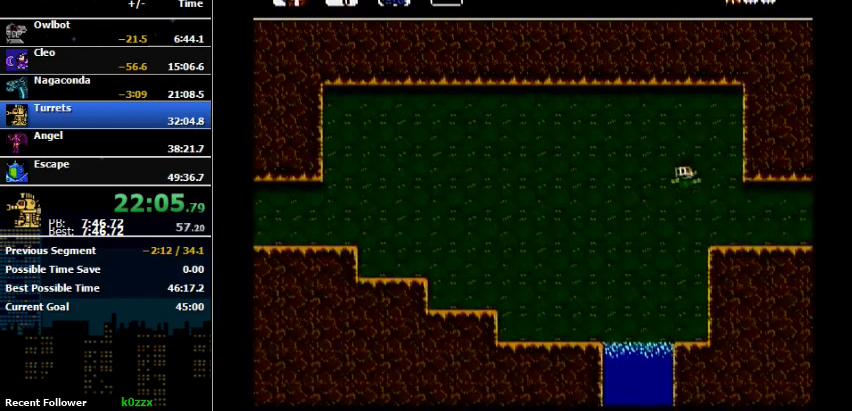
{"buttons": ["DPAD_LEFT"], "events": []}
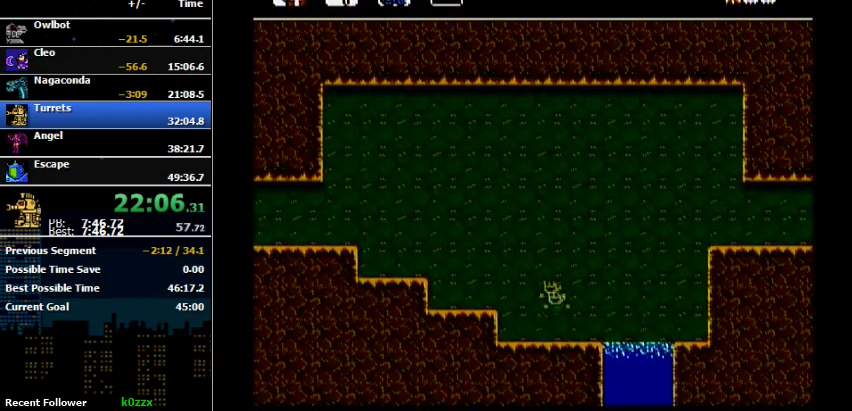
{"buttons": ["DPAD_LEFT"], "events": [[67, "A", "down"], [200, "A", "up"], [300, "A", "down"], [467, "A", "up"]]}